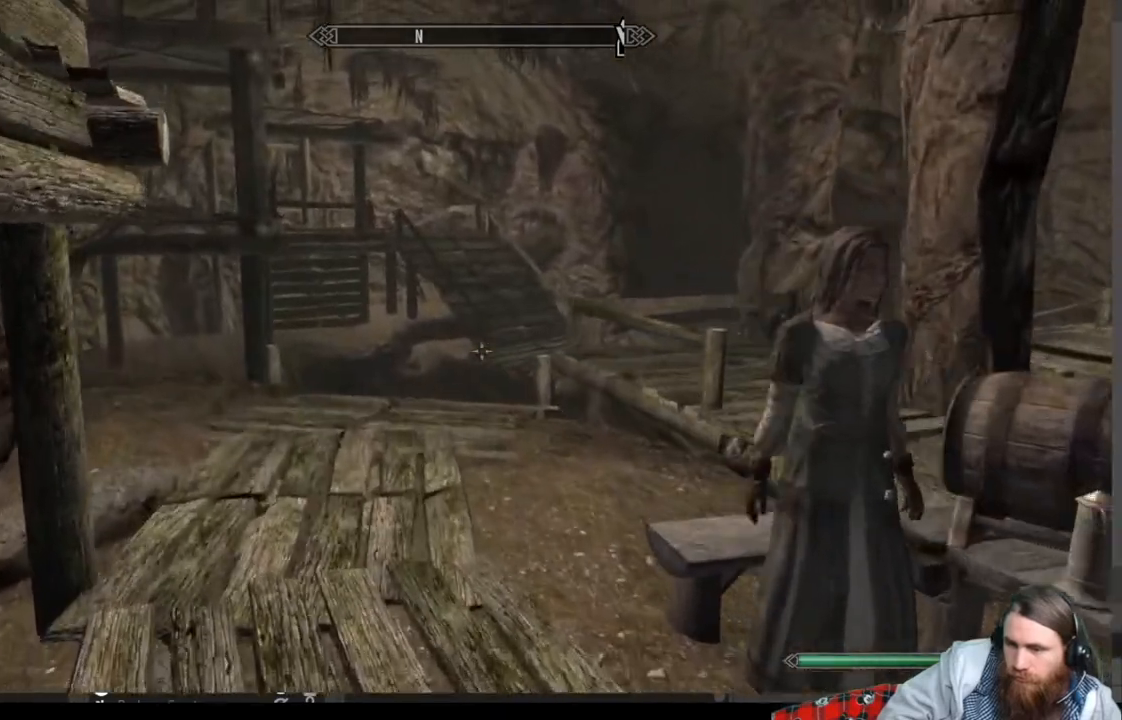
Gameplay with a controller (Xbox layout); each line is a JSON object with the inputs held at the frame after it. "events" lists button and stick changes between this image and that frame as [ms after this image, input, new state], when the widget could be followed in between.
{"buttons": [], "left_stick": "up", "right_stick": "center", "events": []}
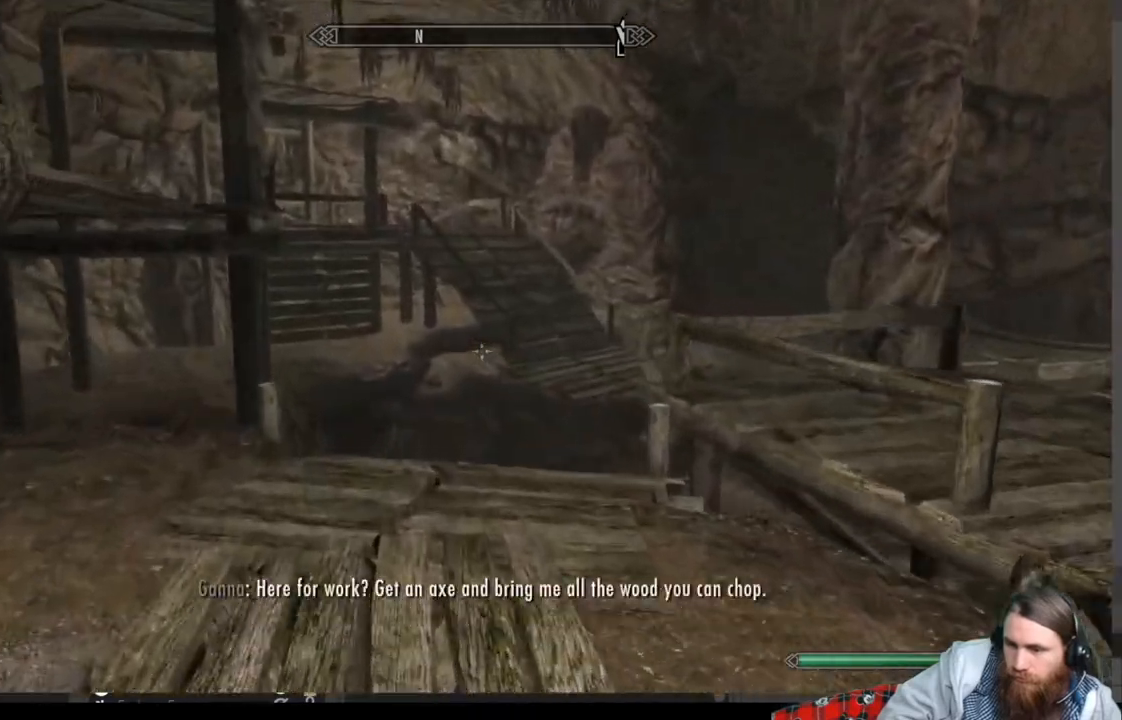
{"buttons": [], "left_stick": "up", "right_stick": "center", "events": [[200, "right_stick", "left"], [317, "right_stick", "center"]]}
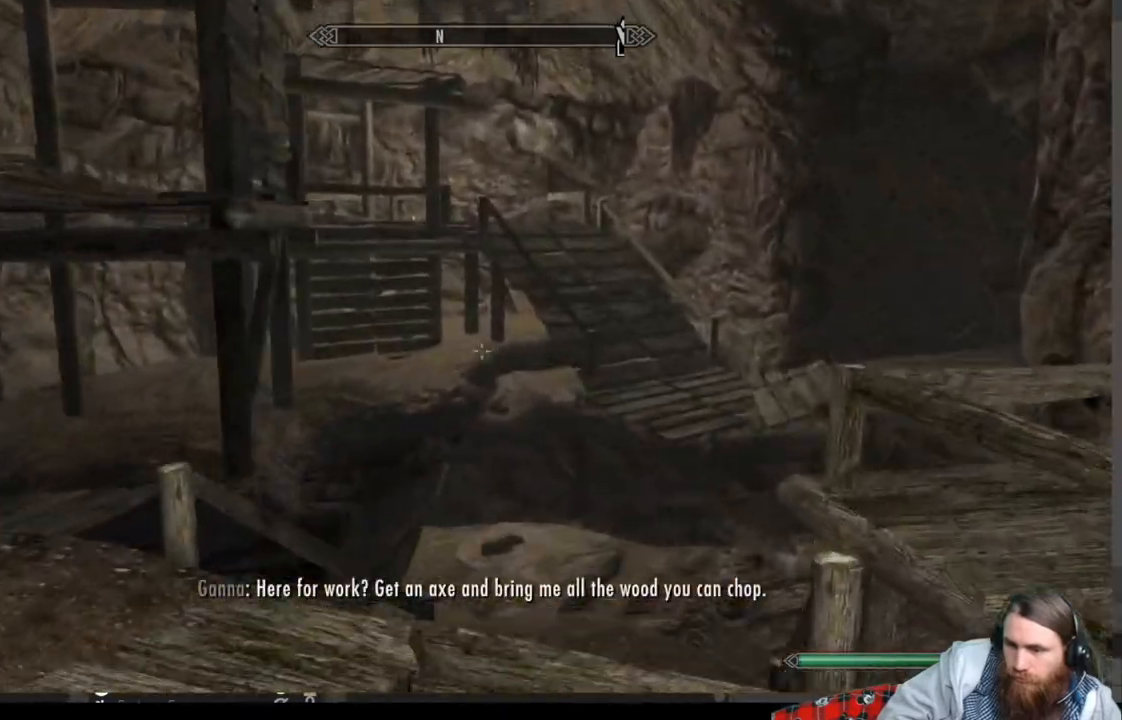
{"buttons": [], "left_stick": "center", "right_stick": "right", "events": [[33, "left_stick", "center"], [417, "right_stick", "right"]]}
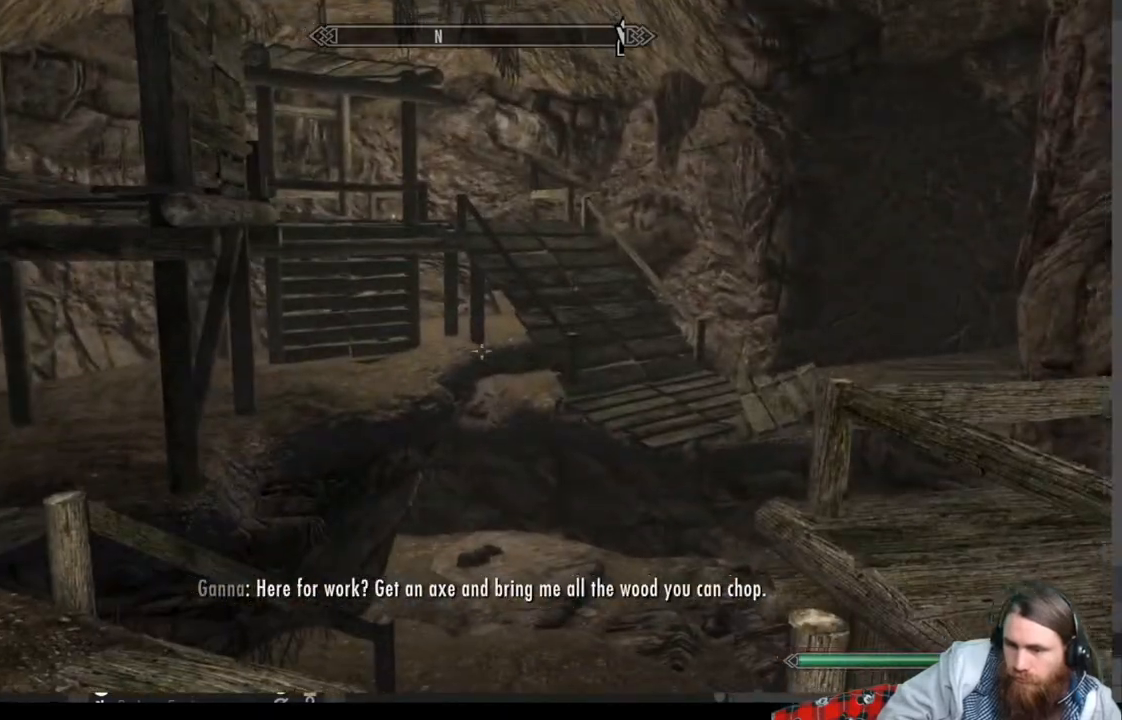
{"buttons": [], "left_stick": "up-right", "right_stick": "center", "events": [[67, "right_stick", "center"], [133, "left_stick", "right"], [200, "A", "down"], [433, "A", "up"], [467, "left_stick", "up-right"]]}
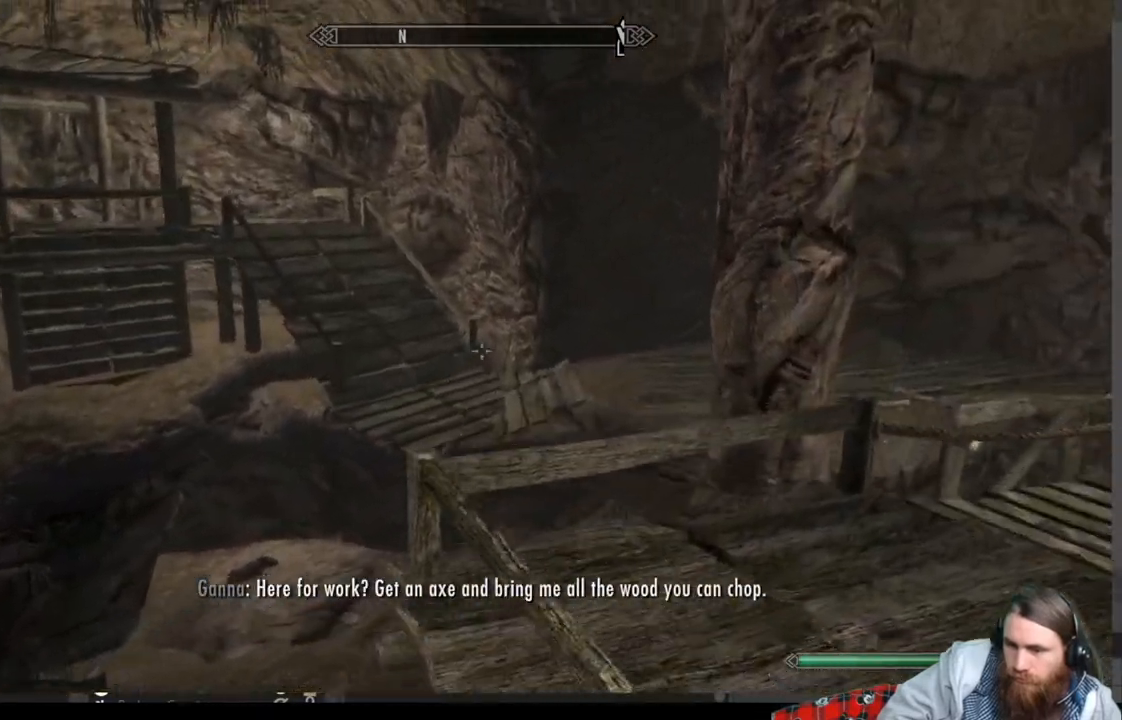
{"buttons": [], "left_stick": "up-left", "right_stick": "center", "events": [[117, "right_stick", "right"], [167, "left_stick", "up-left"], [417, "right_stick", "center"]]}
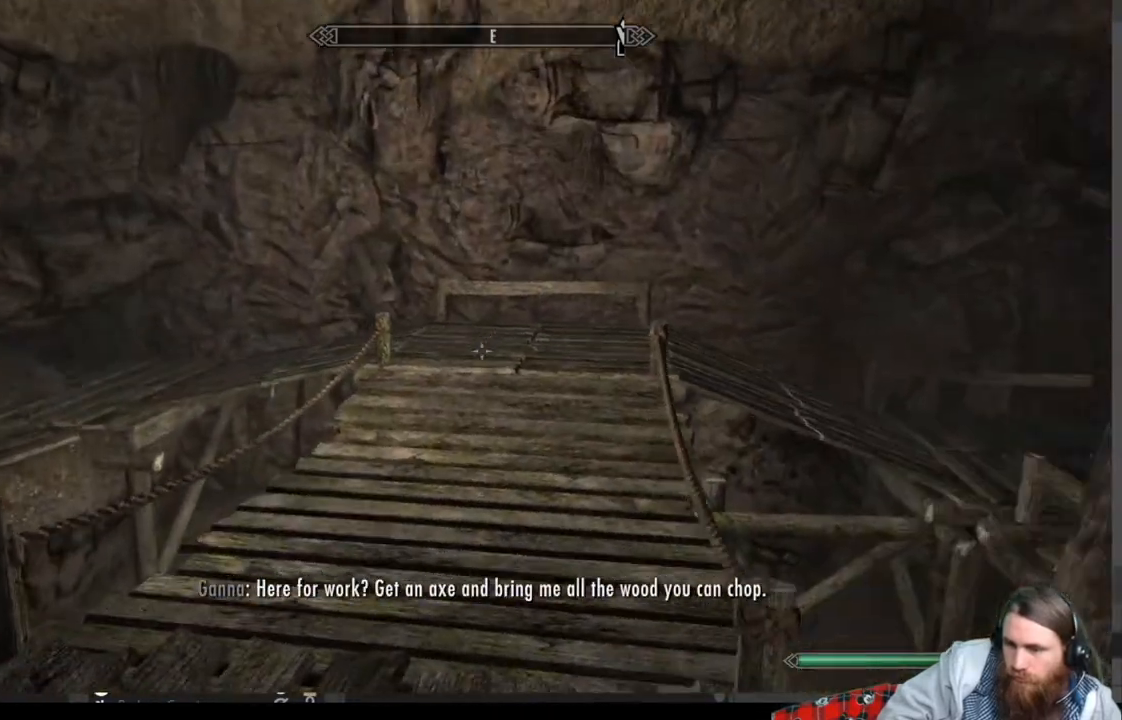
{"buttons": [], "left_stick": "up", "right_stick": "center", "events": [[233, "left_stick", "up"]]}
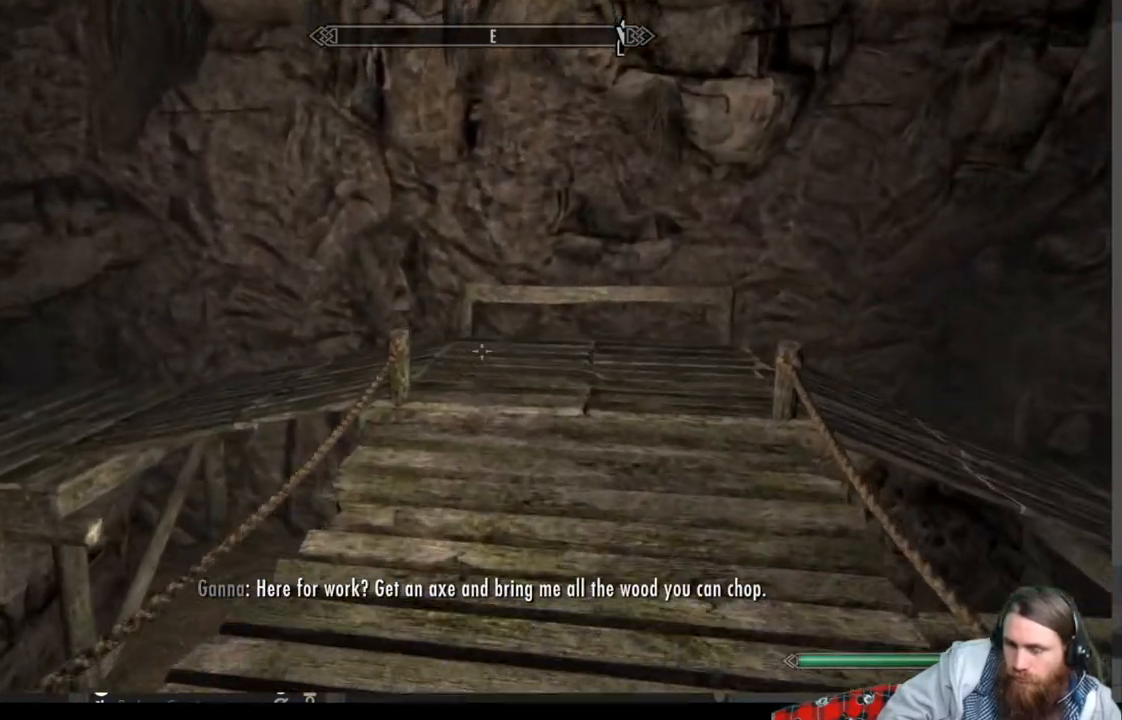
{"buttons": [], "left_stick": "up-right", "right_stick": "center", "events": [[183, "right_stick", "left"], [333, "left_stick", "up-right"], [367, "right_stick", "center"]]}
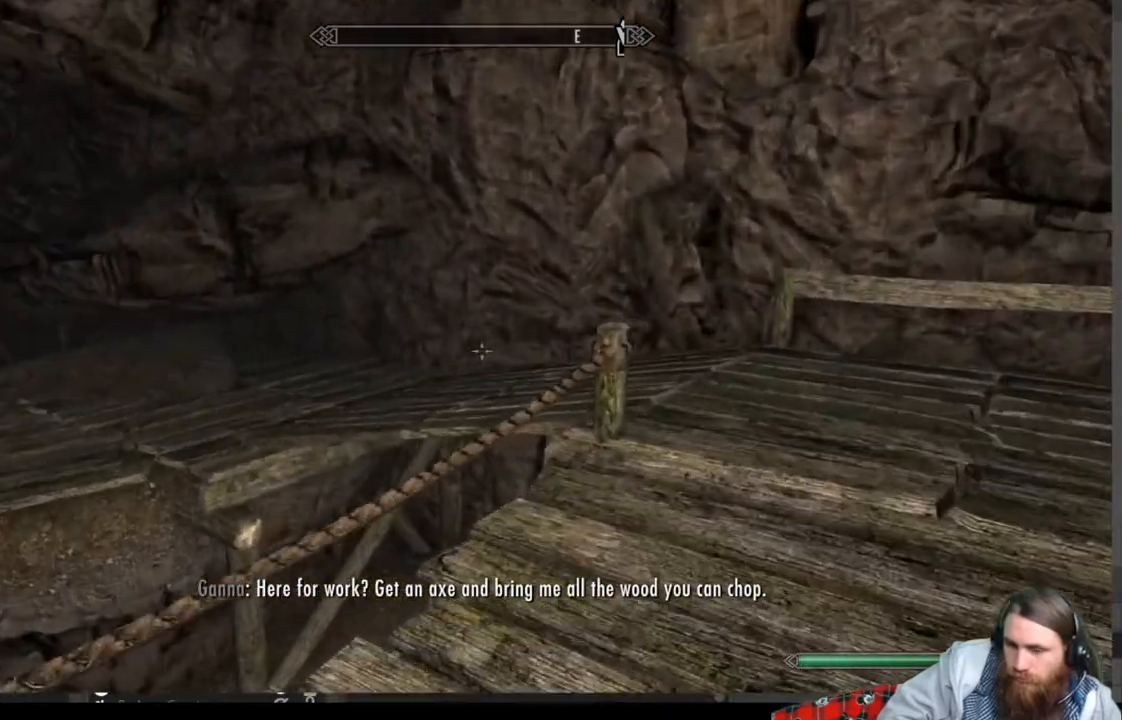
{"buttons": [], "left_stick": "up-right", "right_stick": "left", "events": [[117, "A", "down"], [233, "A", "up"], [383, "right_stick", "left"]]}
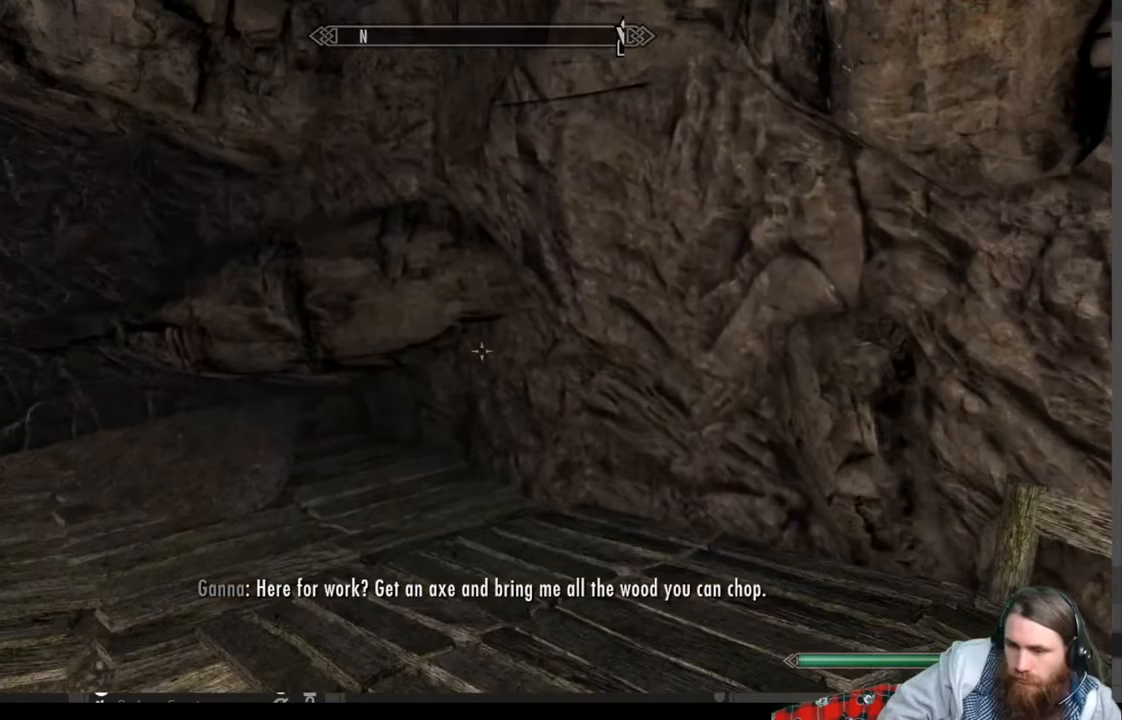
{"buttons": [], "left_stick": "up-right", "right_stick": "center", "events": [[300, "right_stick", "center"]]}
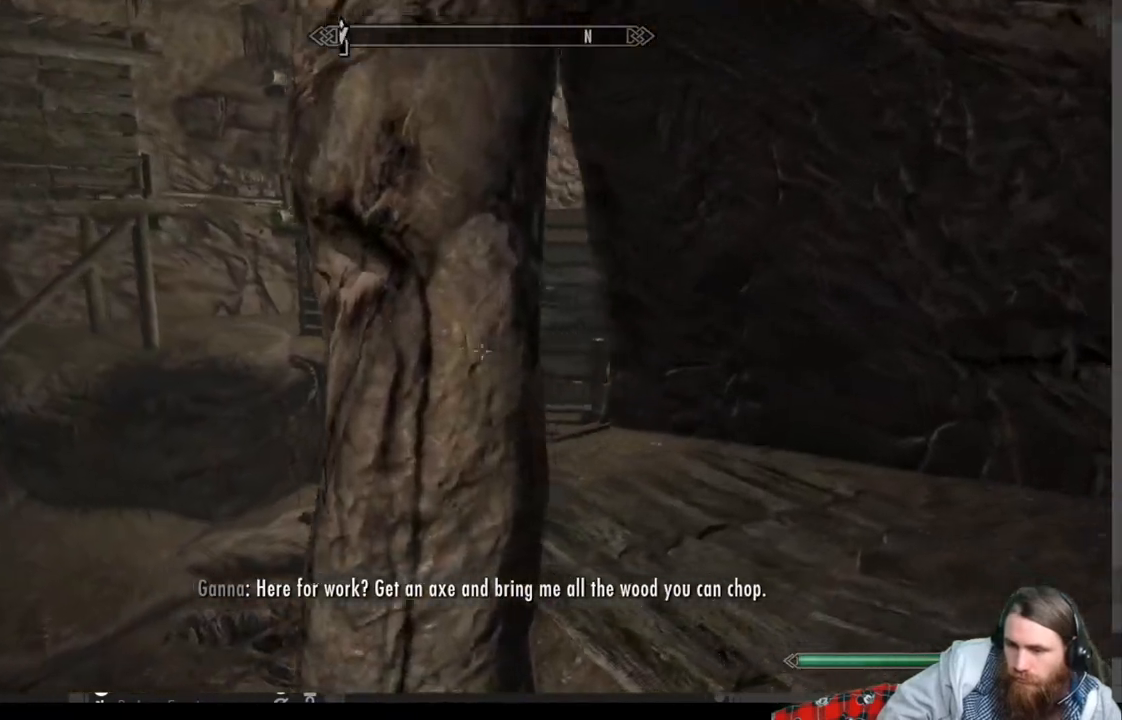
{"buttons": [], "left_stick": "up-right", "right_stick": "left", "events": [[367, "right_stick", "left"]]}
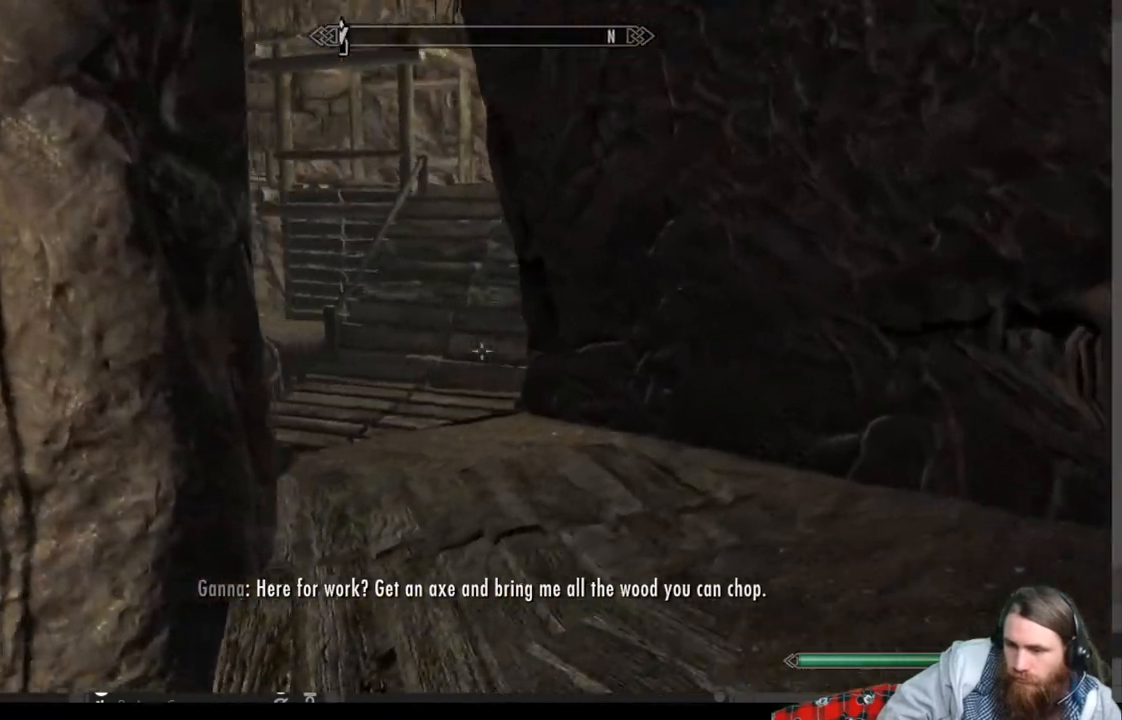
{"buttons": [], "left_stick": "up-right", "right_stick": "center", "events": [[117, "right_stick", "center"]]}
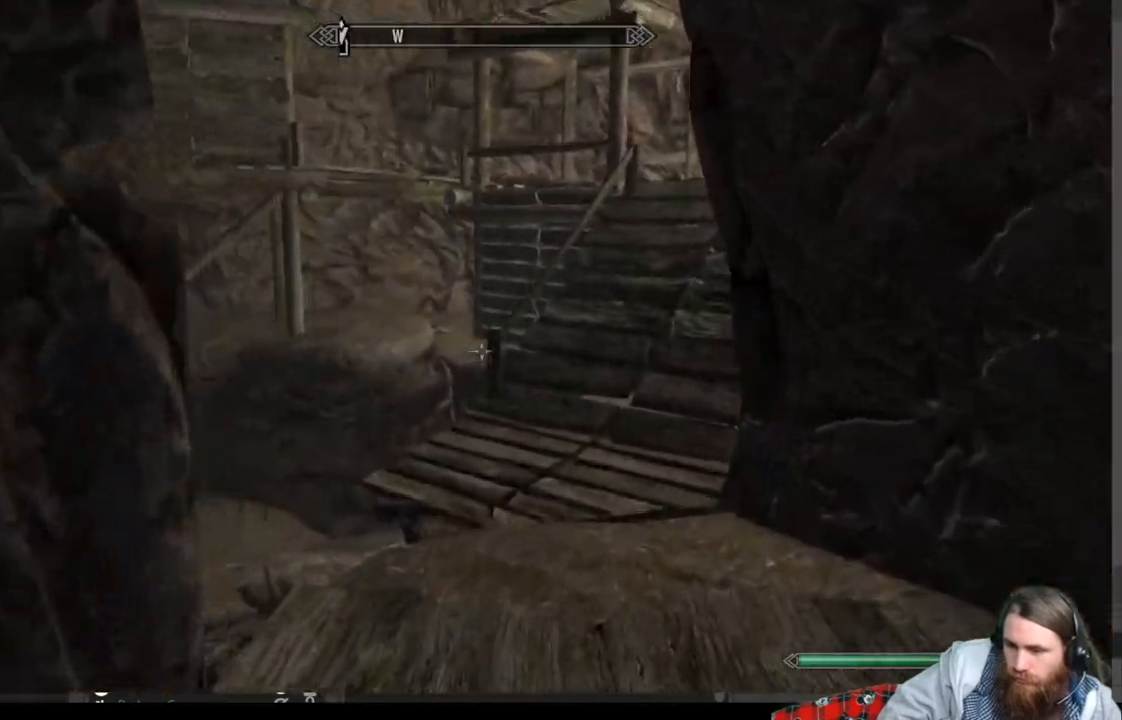
{"buttons": [], "left_stick": "up", "right_stick": "center", "events": [[83, "left_stick", "up"]]}
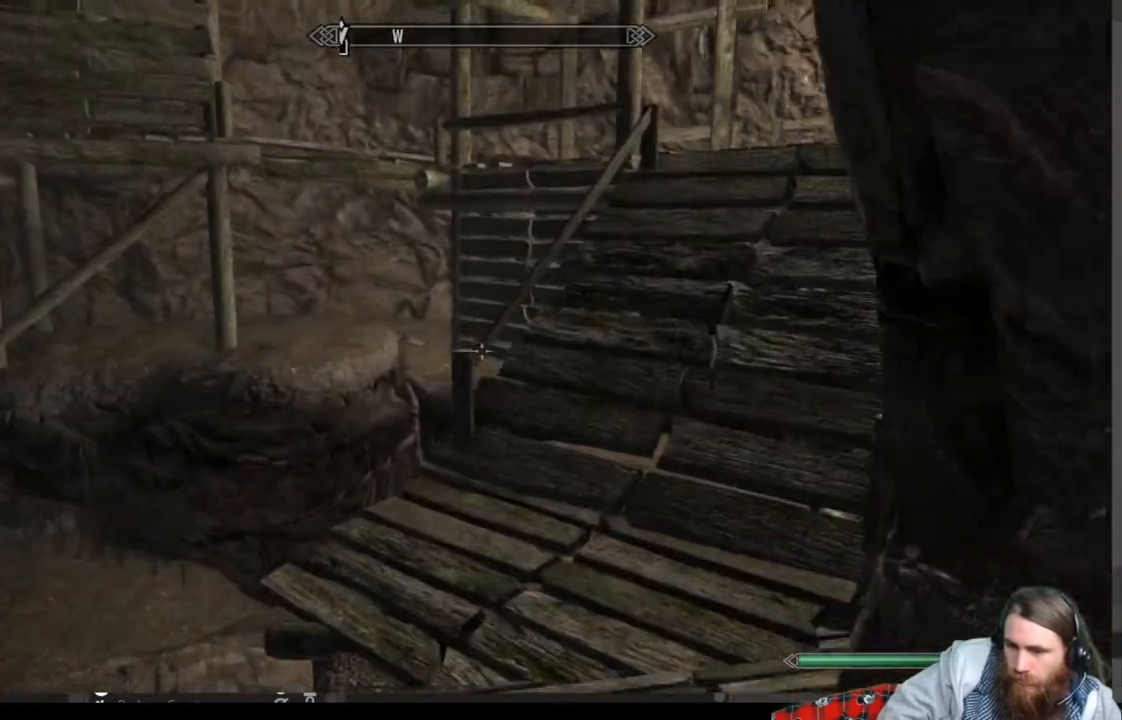
{"buttons": [], "left_stick": "up", "right_stick": "right", "events": [[250, "right_stick", "right"]]}
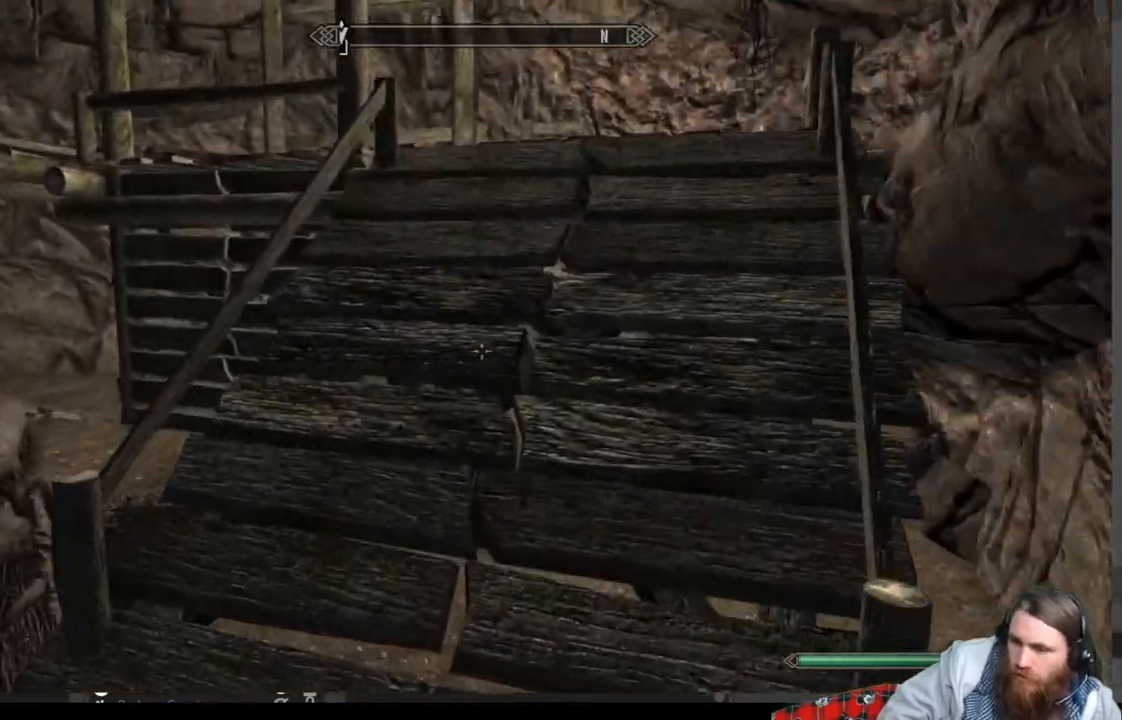
{"buttons": [], "left_stick": "up", "right_stick": "center", "events": [[133, "right_stick", "center"]]}
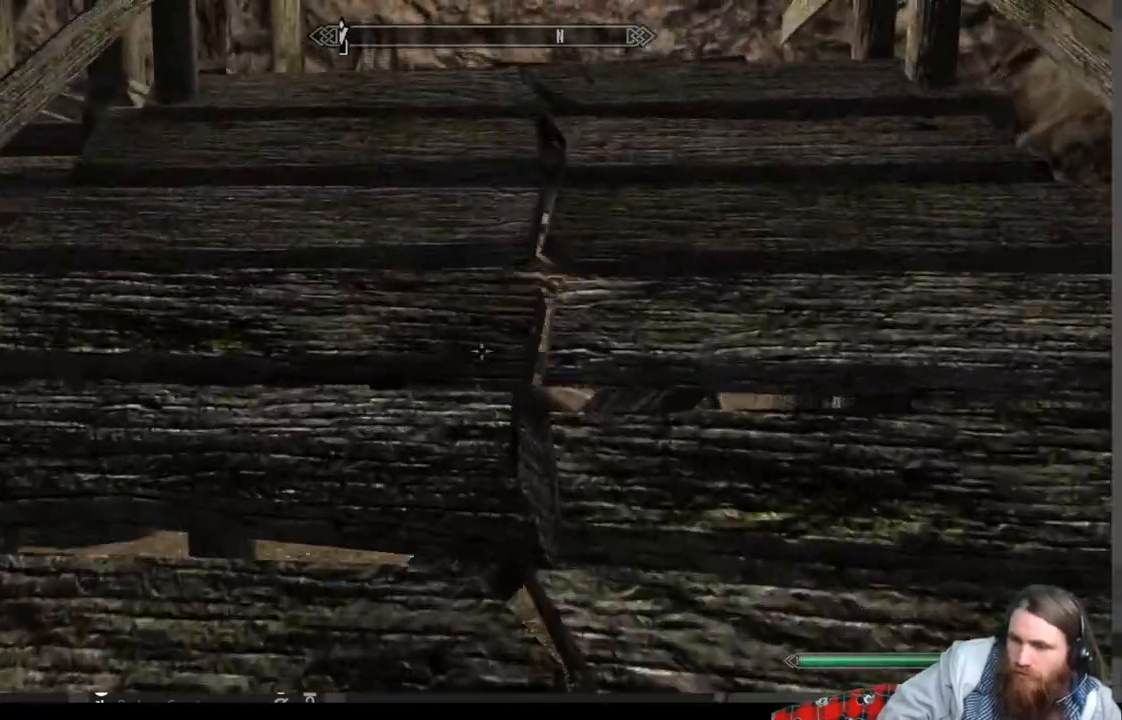
{"buttons": [], "left_stick": "up-right", "right_stick": "left", "events": [[233, "left_stick", "up-right"], [450, "right_stick", "left"]]}
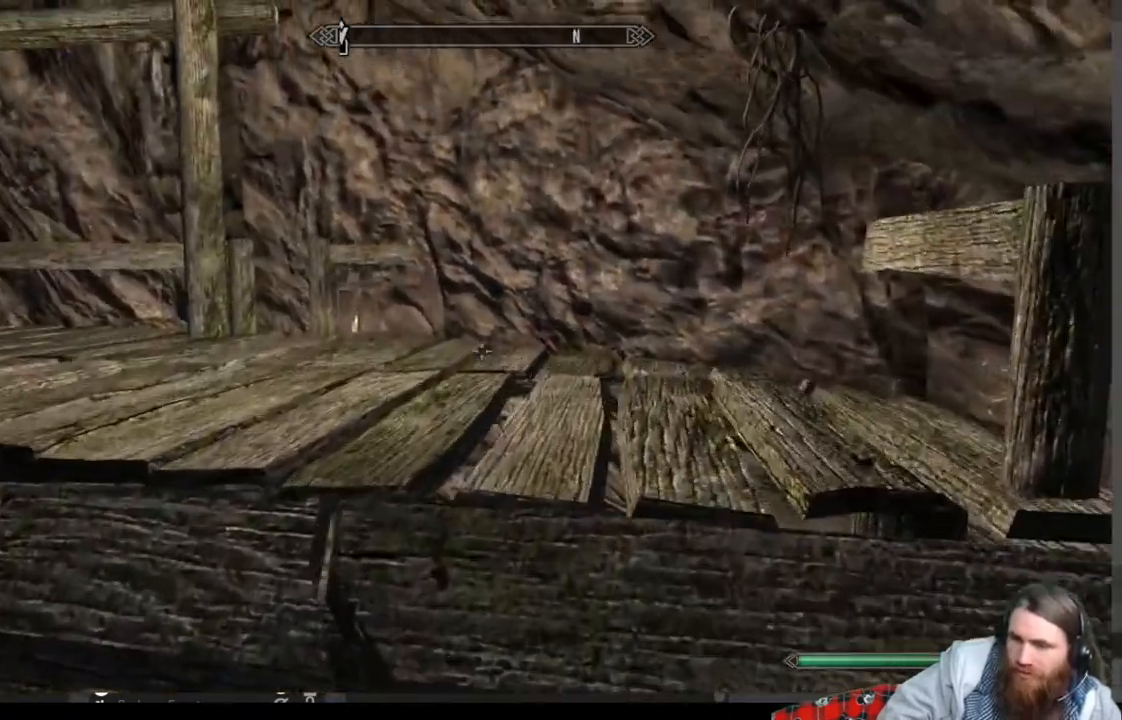
{"buttons": [], "left_stick": "up-right", "right_stick": "left", "events": [[333, "right_stick", "center"], [483, "right_stick", "left"]]}
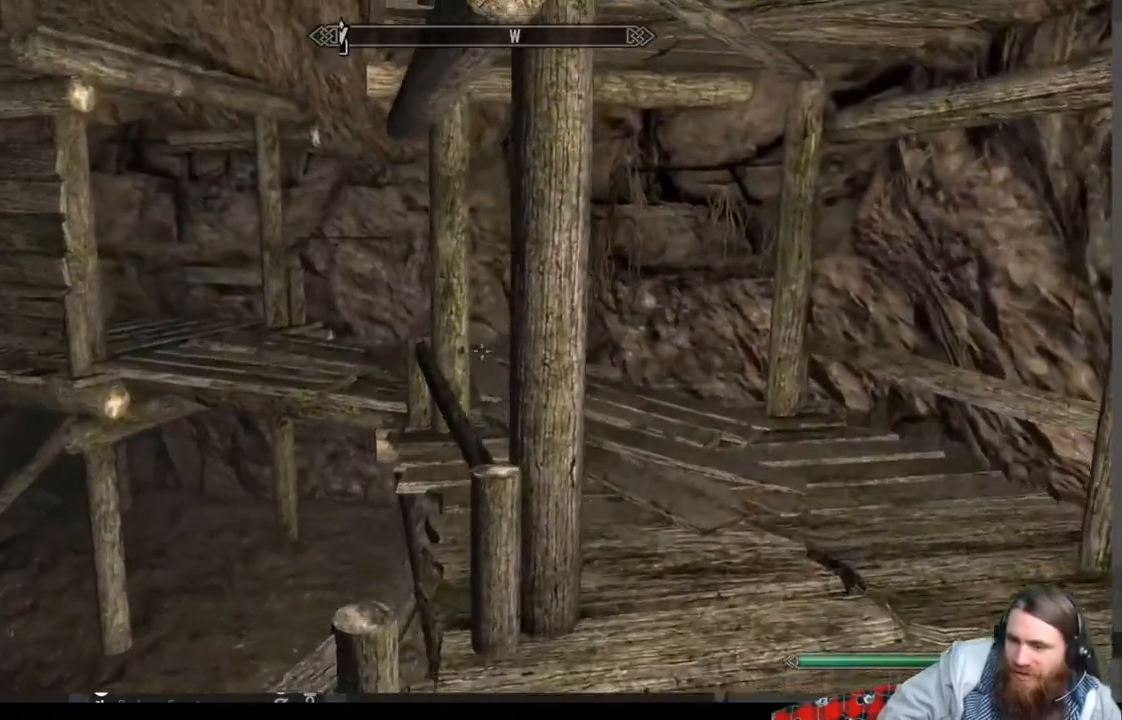
{"buttons": [], "left_stick": "up-right", "right_stick": "center", "events": [[200, "right_stick", "center"]]}
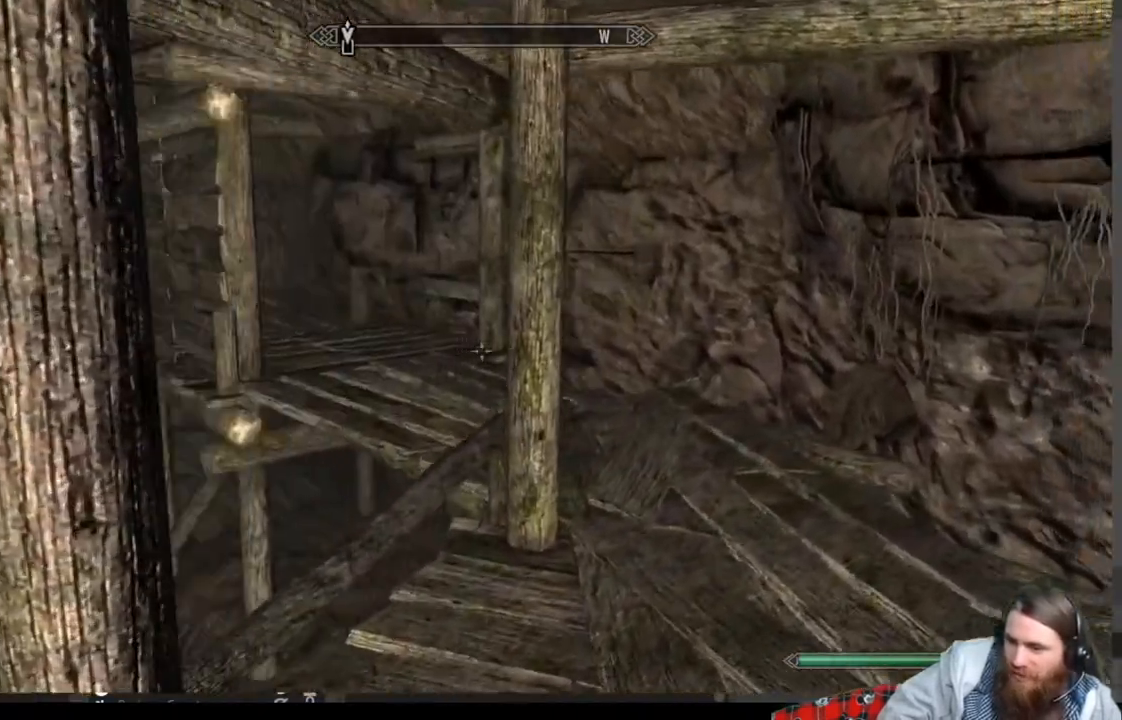
{"buttons": [], "left_stick": "up-right", "right_stick": "left", "events": [[117, "right_stick", "left"], [267, "right_stick", "center"], [350, "right_stick", "left"]]}
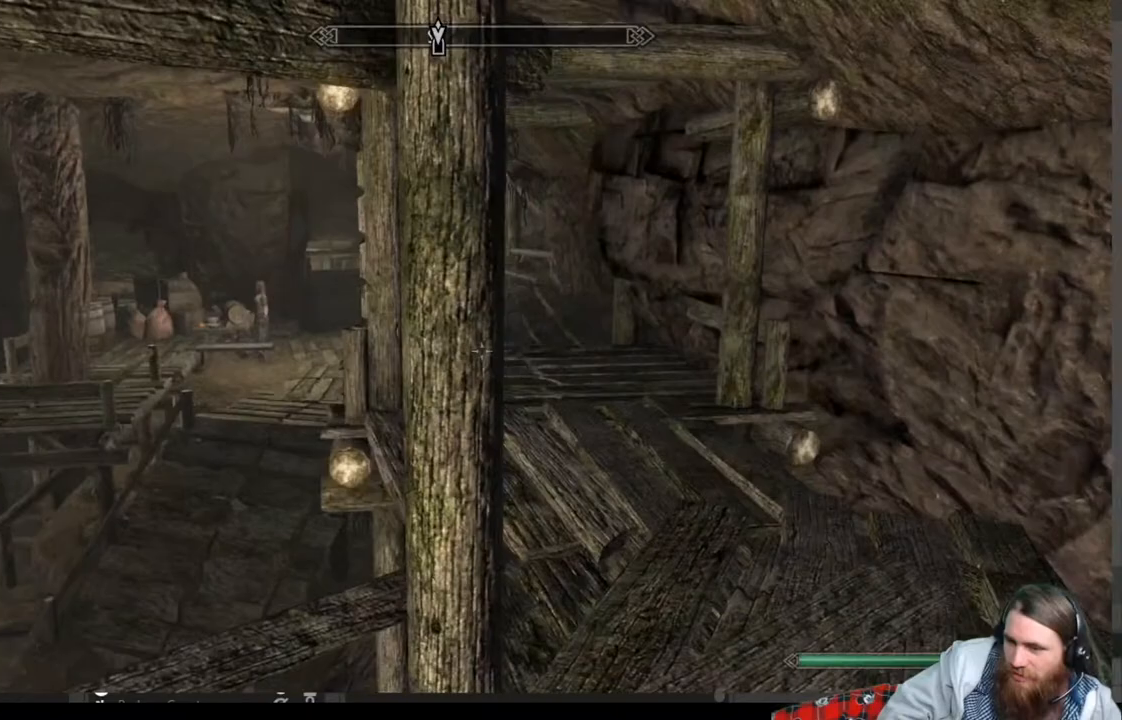
{"buttons": [], "left_stick": "up", "right_stick": "center", "events": [[17, "right_stick", "center"], [283, "left_stick", "up"]]}
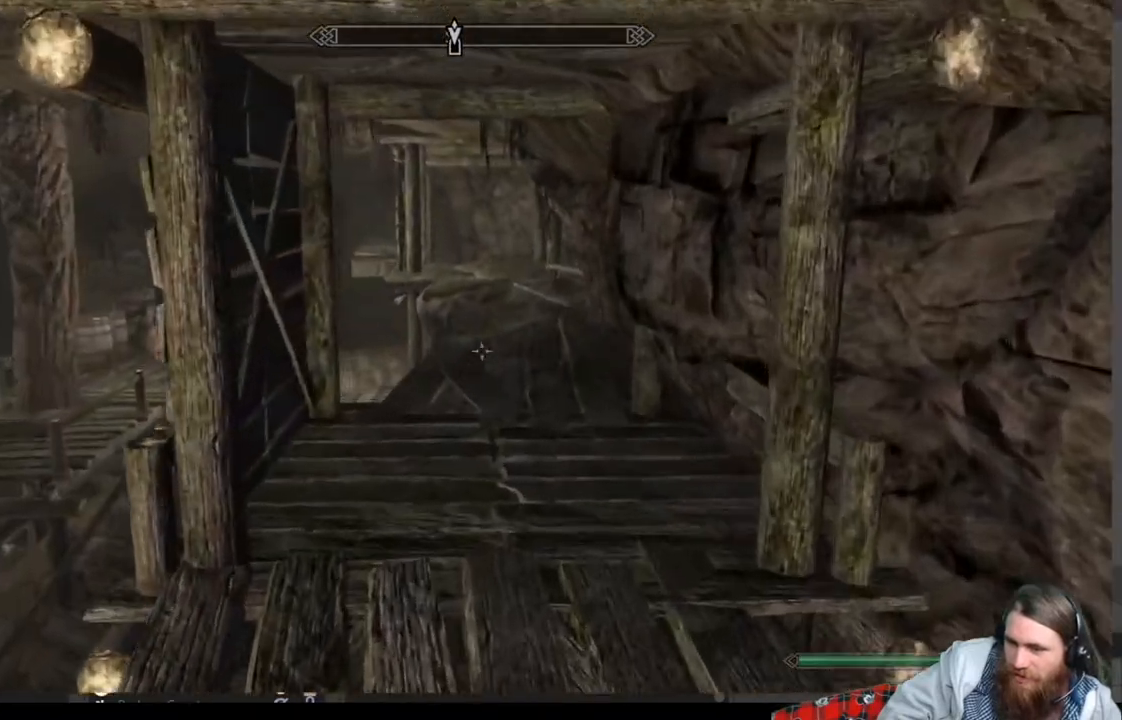
{"buttons": [], "left_stick": "down-left", "right_stick": "left", "events": [[200, "left_stick", "down-right"], [200, "right_stick", "down-left"], [333, "right_stick", "left"], [350, "left_stick", "down-left"]]}
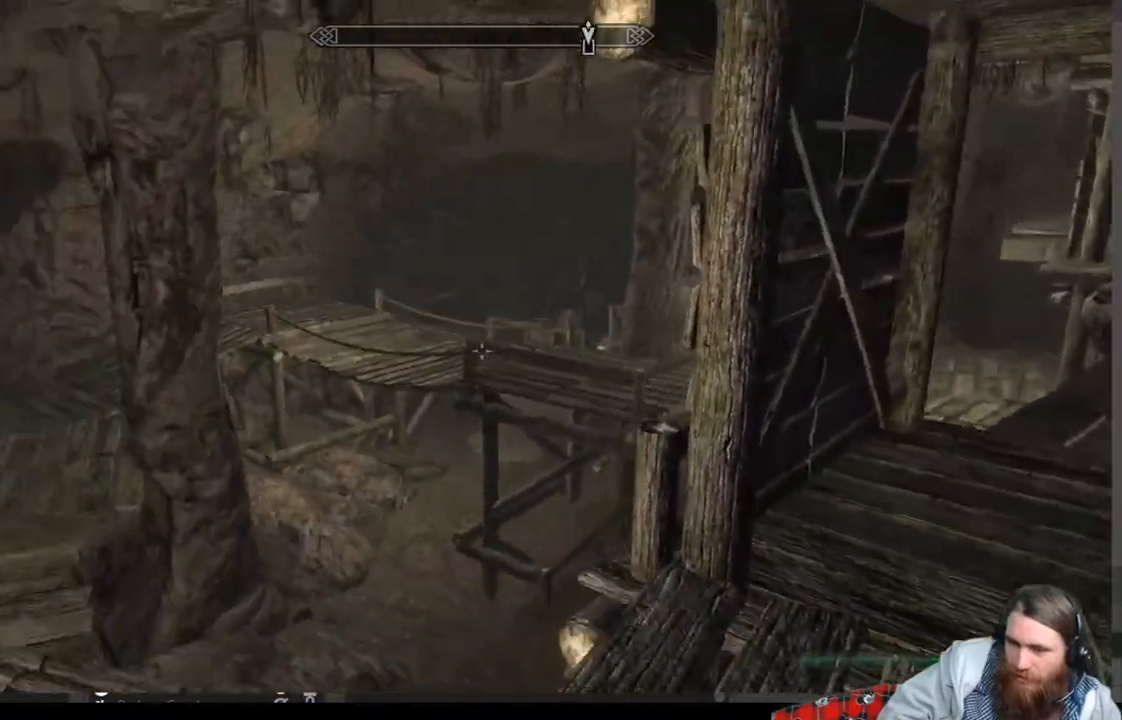
{"buttons": [], "left_stick": "up", "right_stick": "center", "events": [[200, "left_stick", "left"], [317, "left_stick", "center"], [333, "right_stick", "center"], [400, "left_stick", "up"]]}
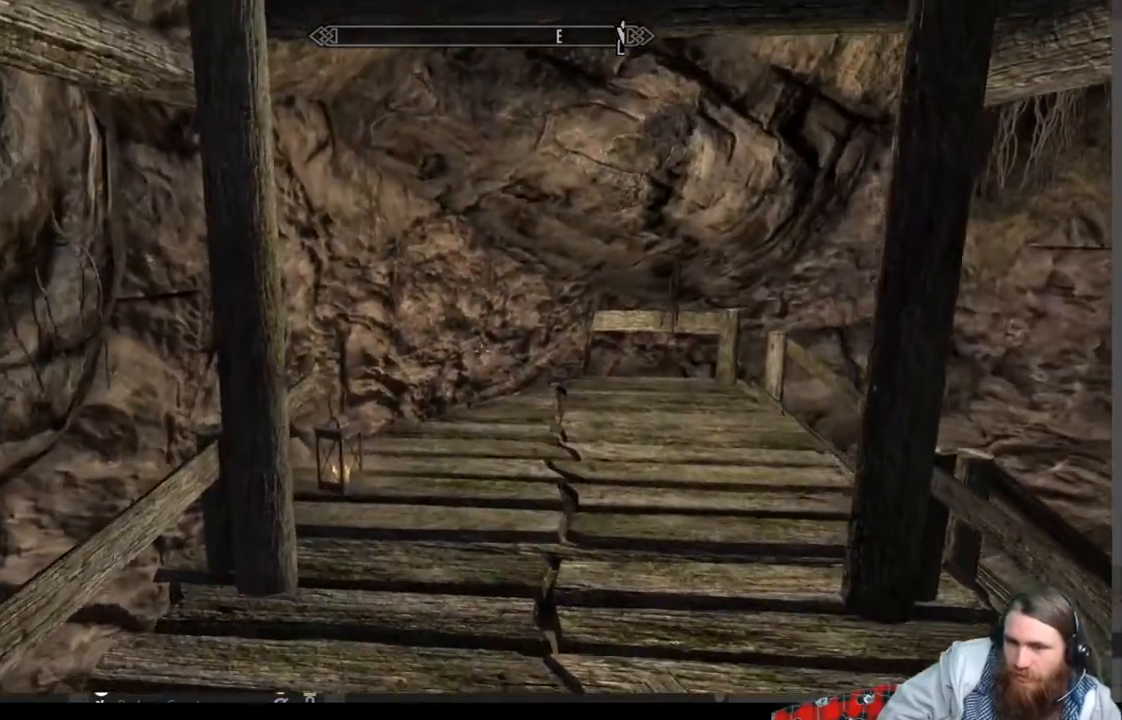
{"buttons": [], "left_stick": "up", "right_stick": "right", "events": [[33, "right_stick", "left"], [133, "right_stick", "center"], [367, "right_stick", "right"]]}
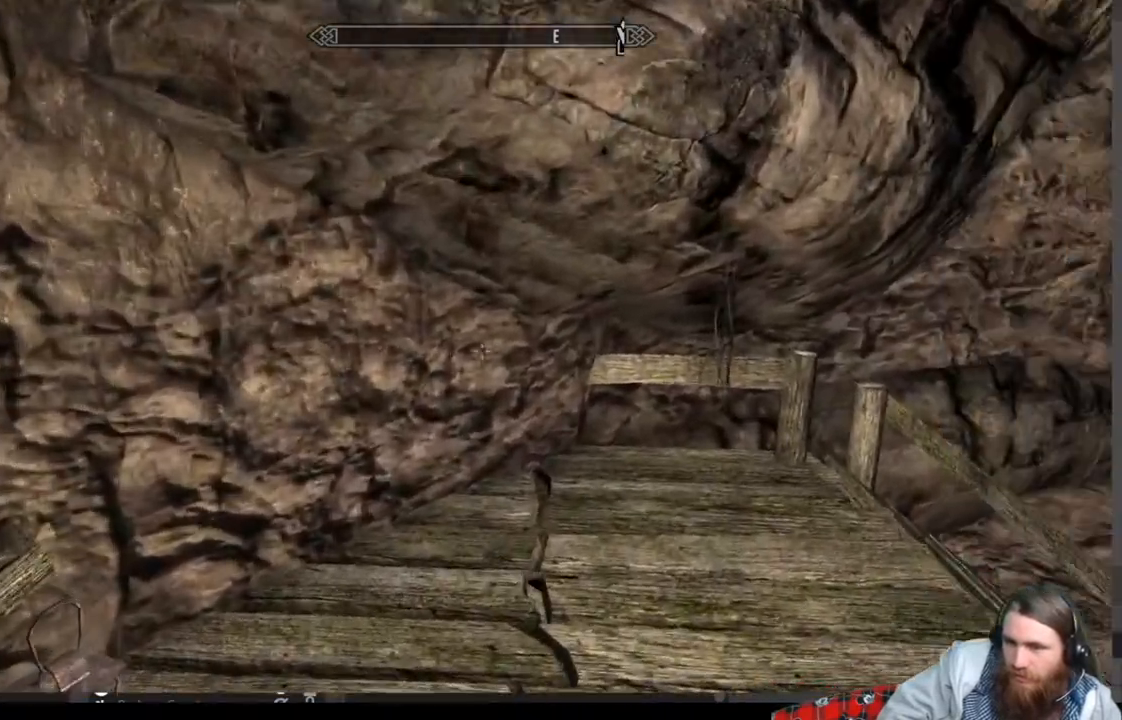
{"buttons": [], "left_stick": "up", "right_stick": "center", "events": [[350, "right_stick", "center"]]}
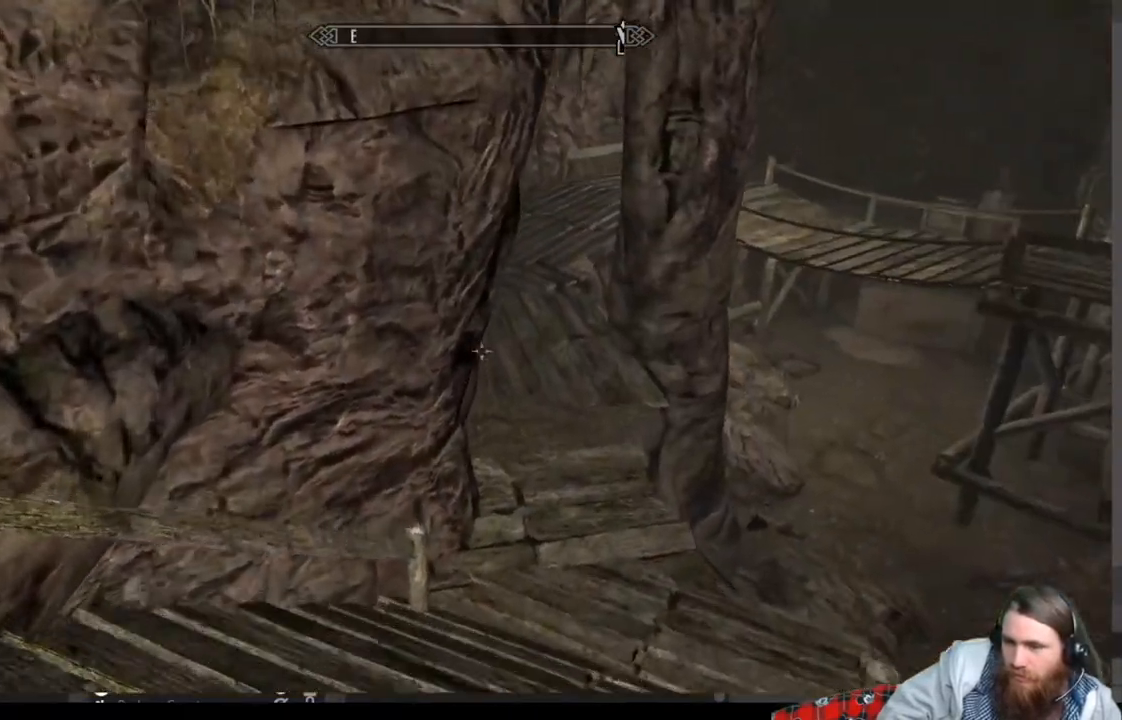
{"buttons": [], "left_stick": "center", "right_stick": "up", "events": [[33, "left_stick", "center"], [117, "right_stick", "up-right"], [267, "right_stick", "center"], [417, "right_stick", "up"]]}
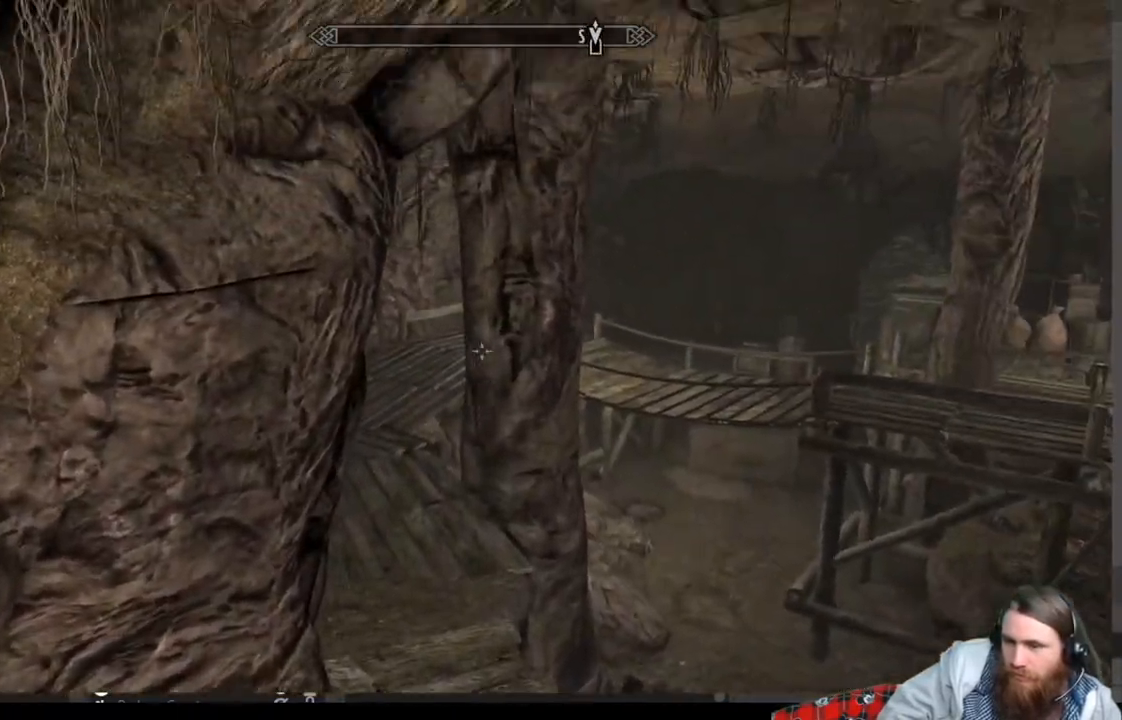
{"buttons": [], "left_stick": "up", "right_stick": "center", "events": [[33, "right_stick", "center"], [100, "left_stick", "up"]]}
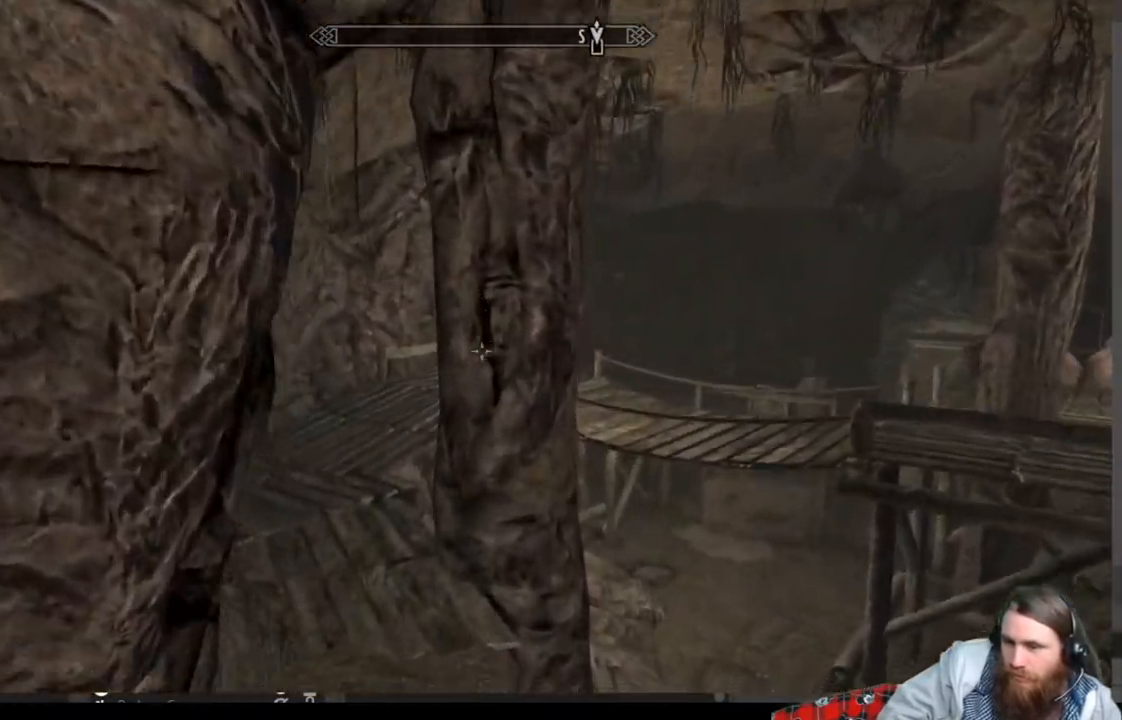
{"buttons": [], "left_stick": "up", "right_stick": "center", "events": []}
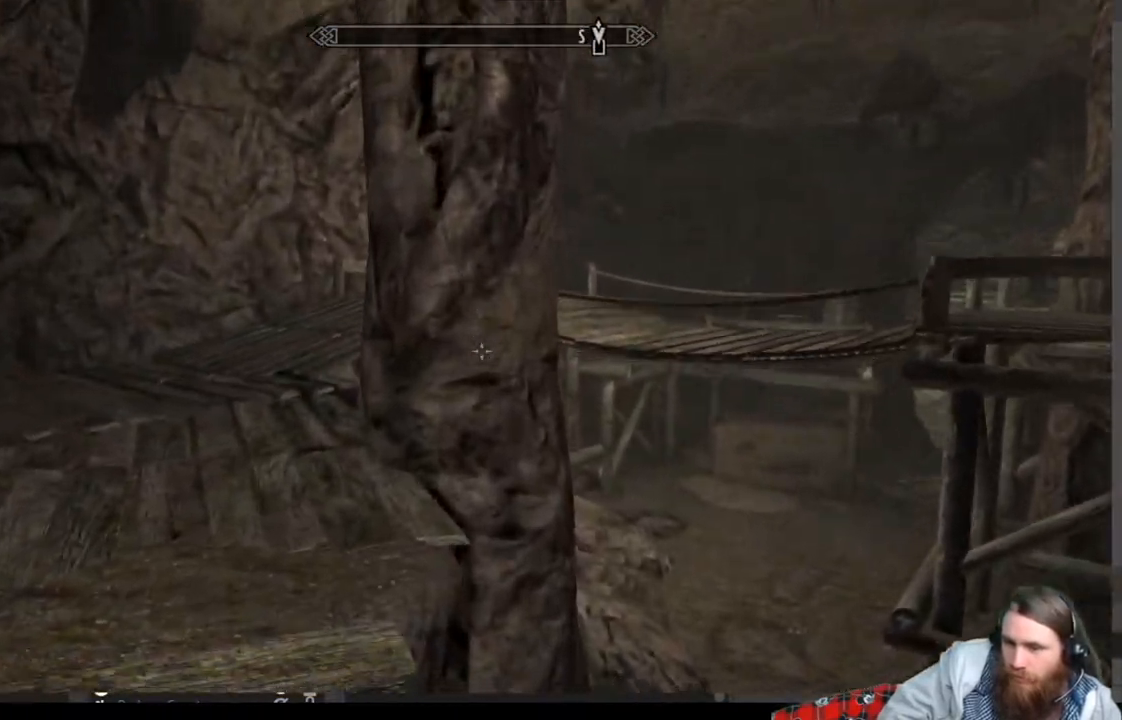
{"buttons": [], "left_stick": "up", "right_stick": "center", "events": [[100, "A", "down"], [217, "A", "up"]]}
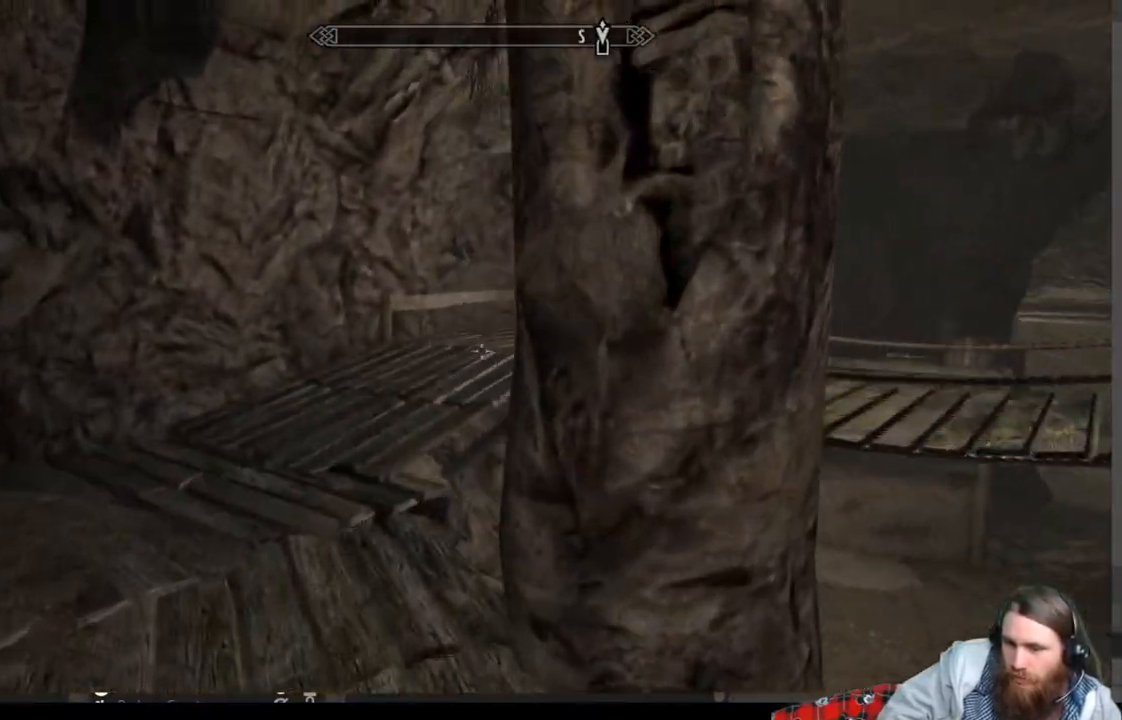
{"buttons": [], "left_stick": "up", "right_stick": "center", "events": [[383, "right_stick", "right"], [500, "right_stick", "center"]]}
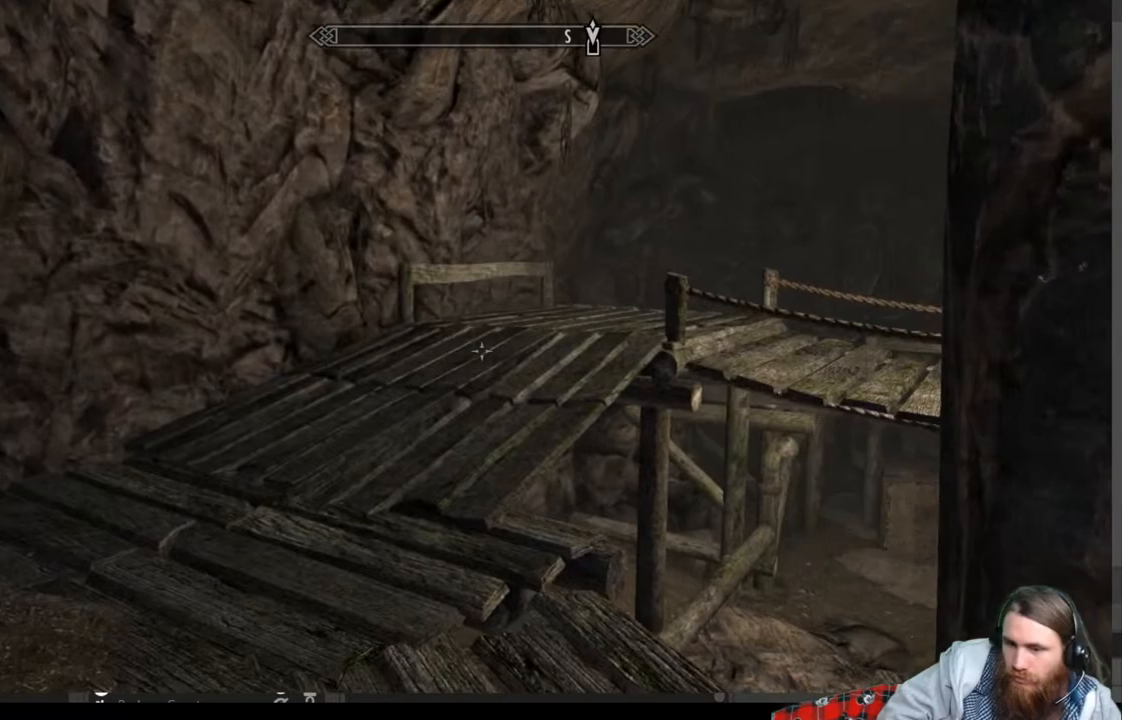
{"buttons": [], "left_stick": "up", "right_stick": "center", "events": [[217, "A", "down"], [300, "A", "up"]]}